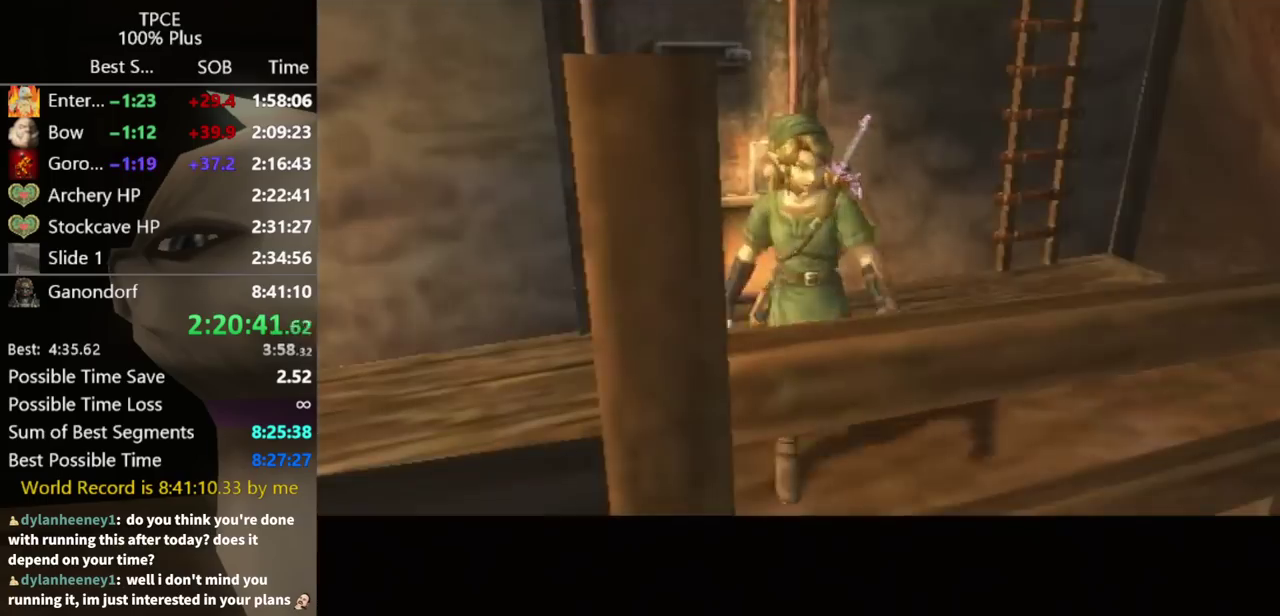
Gameplay with a controller (Nintendo layout); each line is a JSON object with the inputs held at the frame after it. "events" lists button and stick changes between this image and that frame as [ms after this image, input, new state], when the widget could be followed in between. Not read: L3 R3.
{"buttons": [], "left_stick": "up-left", "right_stick": "center", "events": [[500, "left_stick", "up-left"]]}
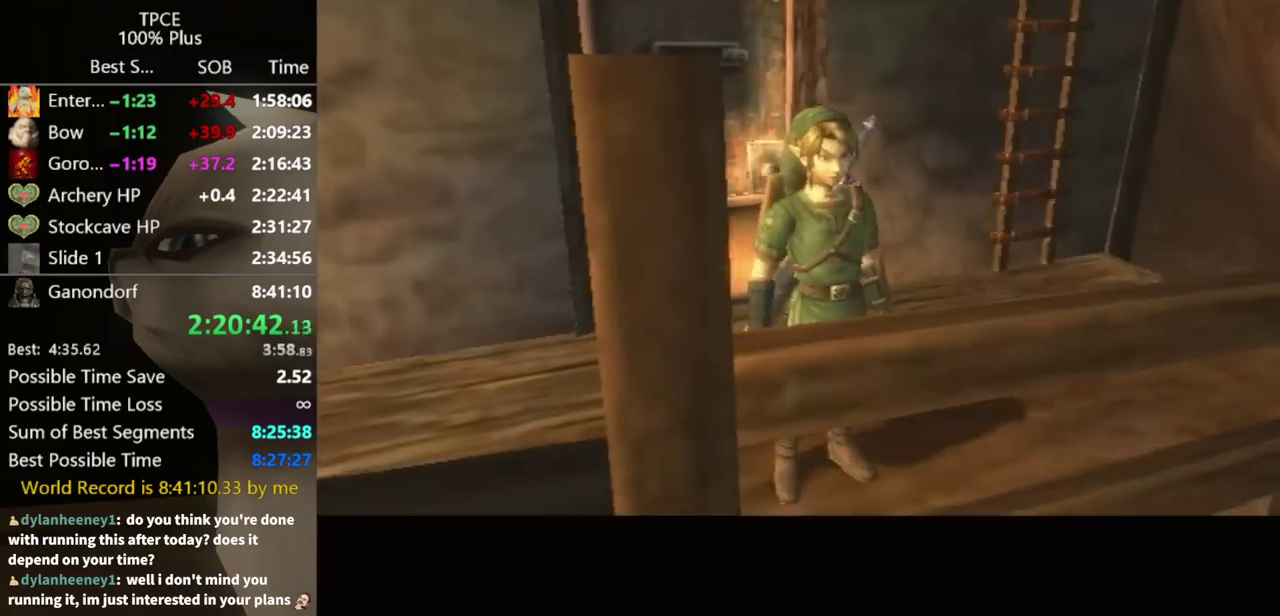
{"buttons": [], "left_stick": "up-left", "right_stick": "right", "events": [[67, "right_stick", "right"]]}
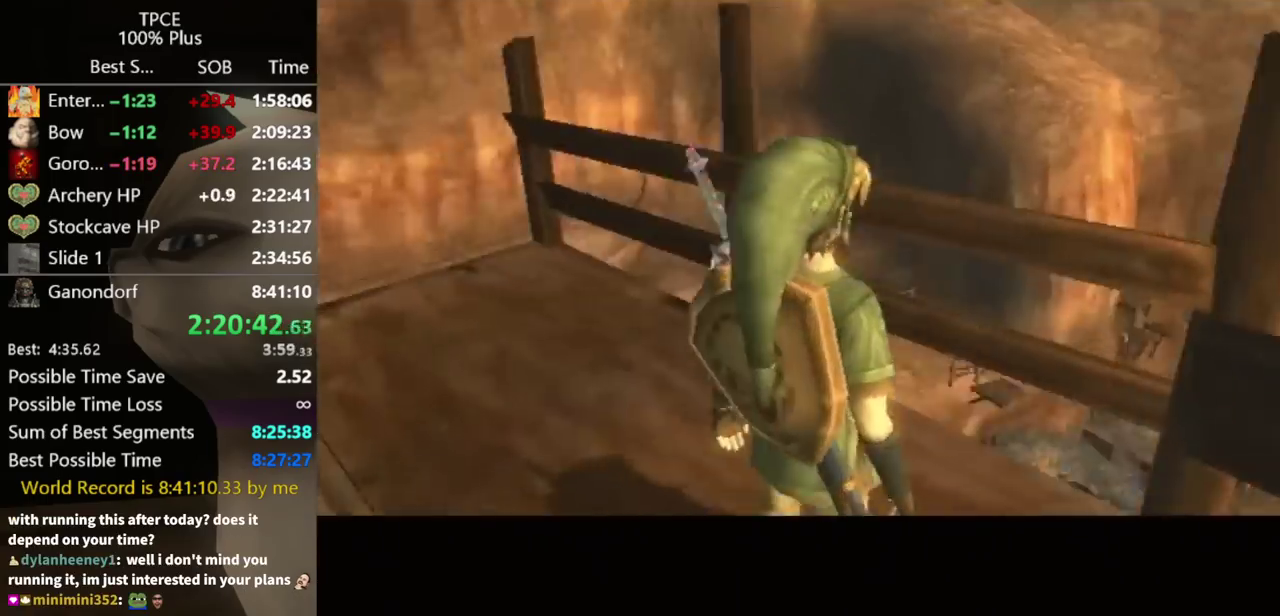
{"buttons": [], "left_stick": "up-left", "right_stick": "right", "events": []}
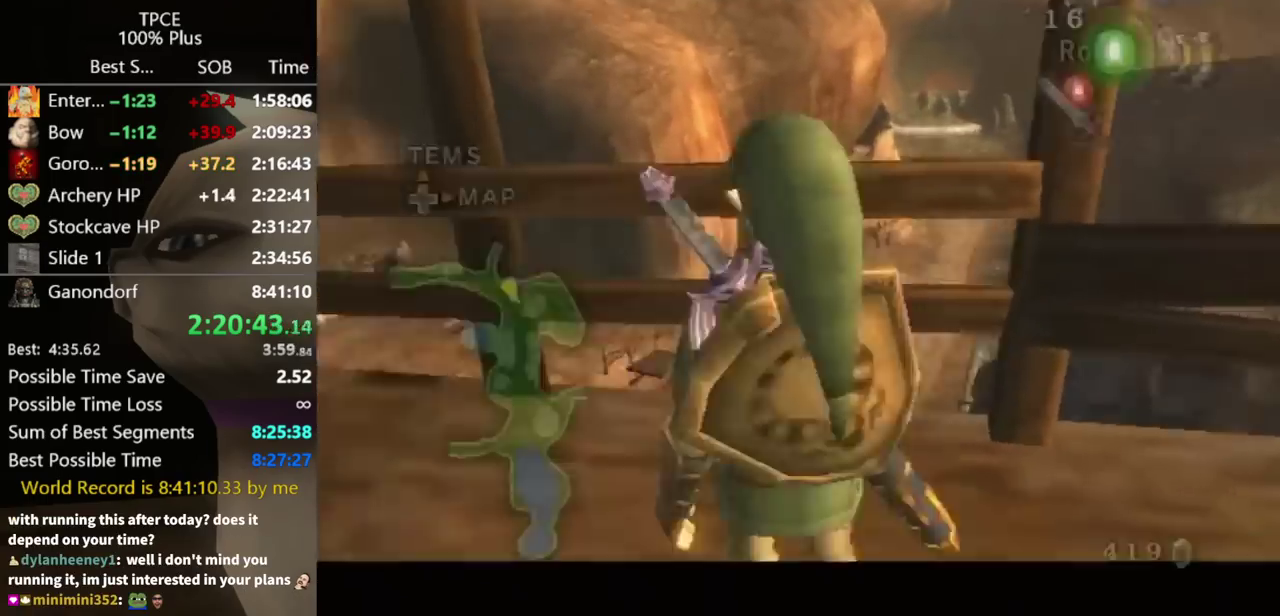
{"buttons": [], "left_stick": "up-left", "right_stick": "right", "events": []}
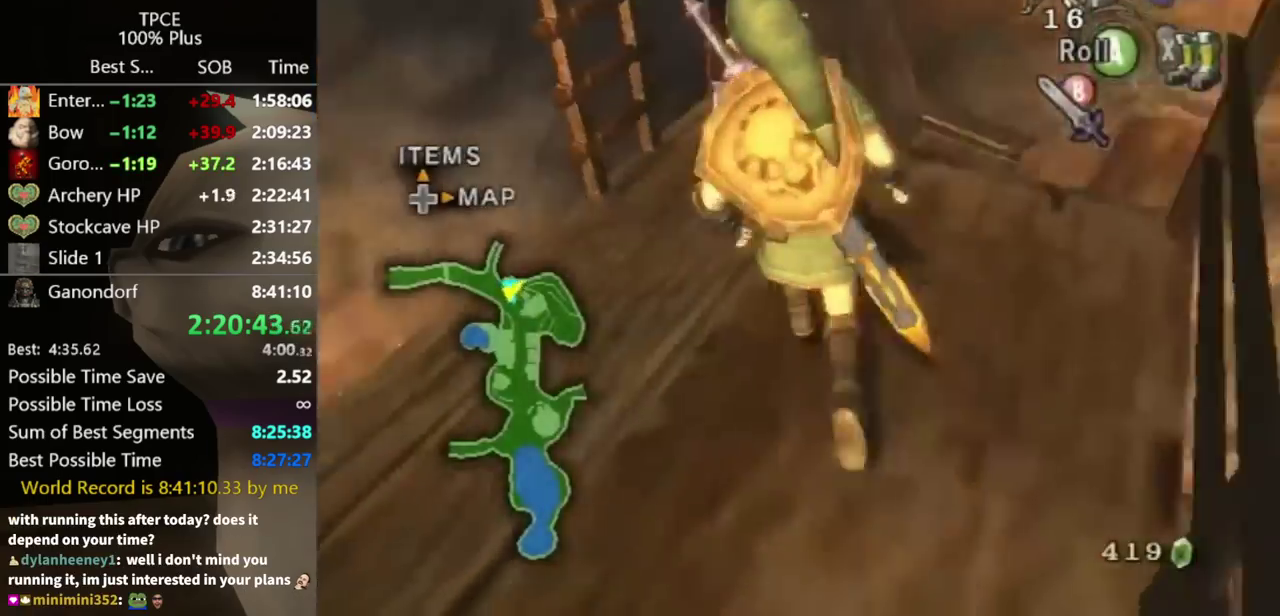
{"buttons": [], "left_stick": "up-left", "right_stick": "center", "events": [[133, "right_stick", "center"]]}
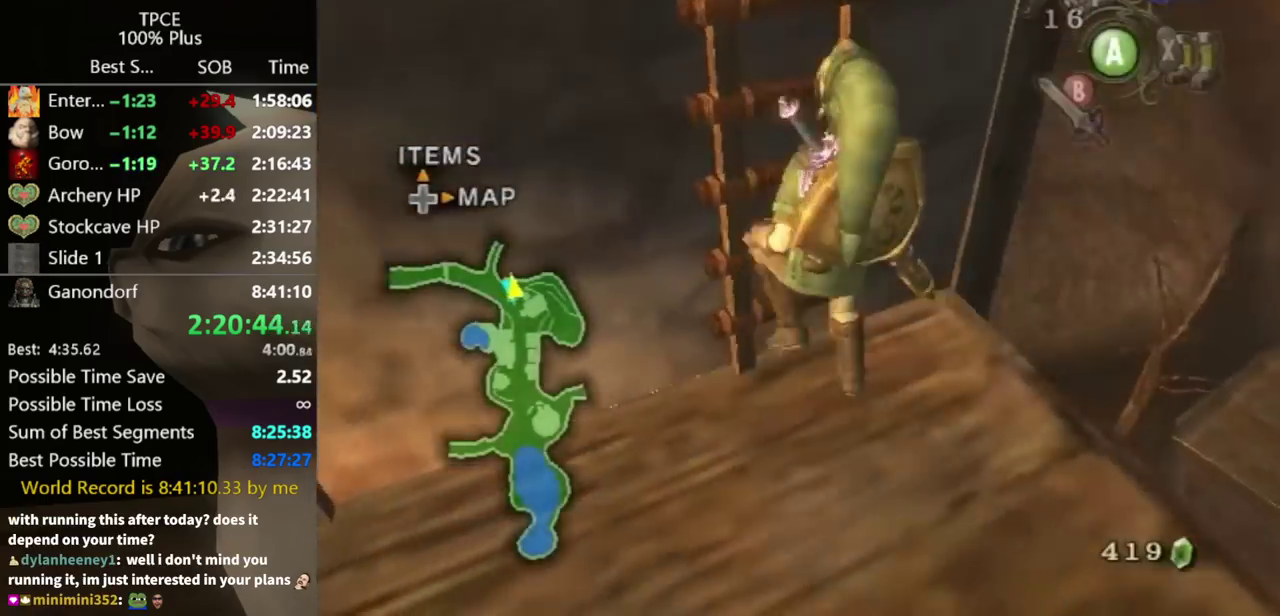
{"buttons": [], "left_stick": "up", "right_stick": "center", "events": [[133, "left_stick", "up"]]}
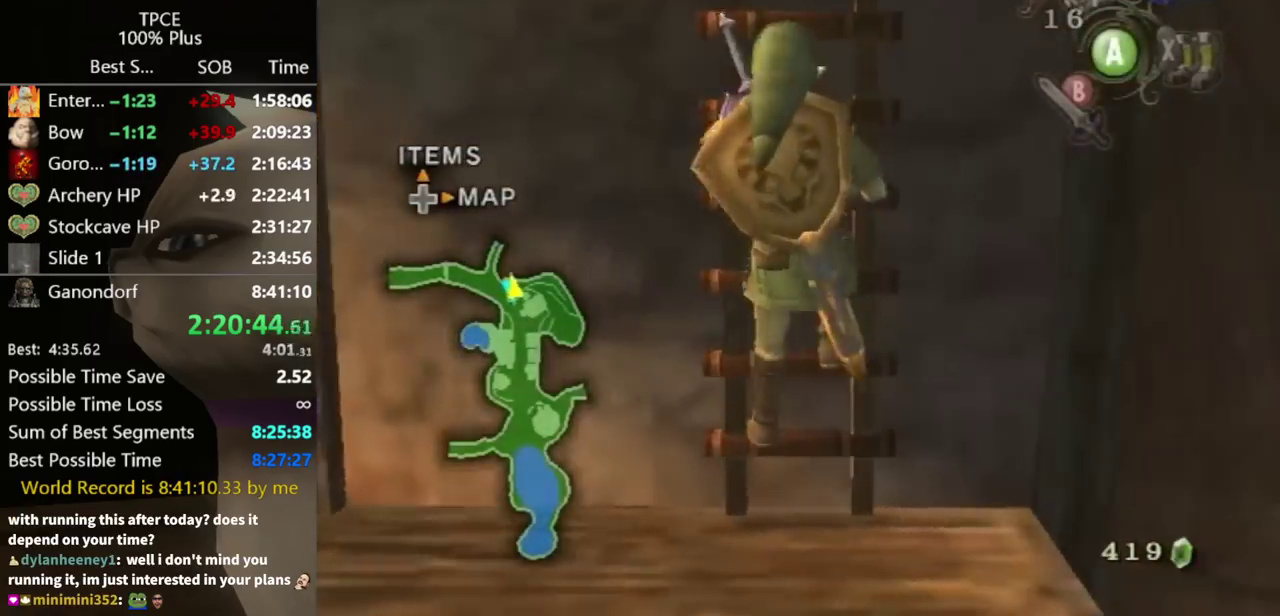
{"buttons": [], "left_stick": "up", "right_stick": "center", "events": []}
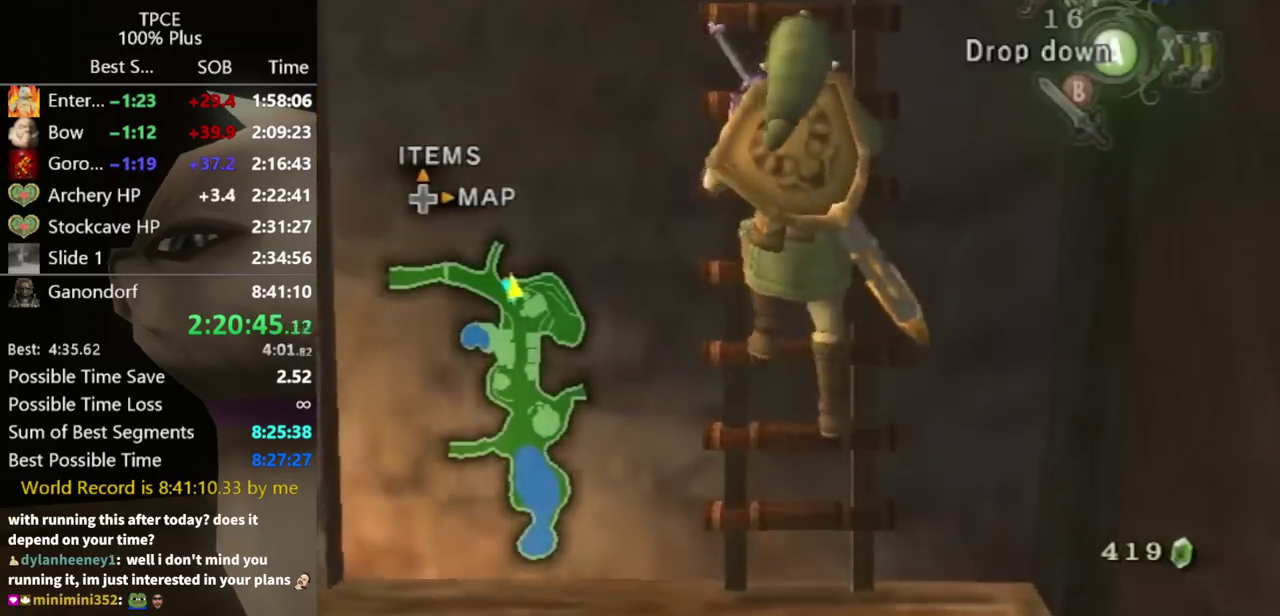
{"buttons": [], "left_stick": "up", "right_stick": "center", "events": []}
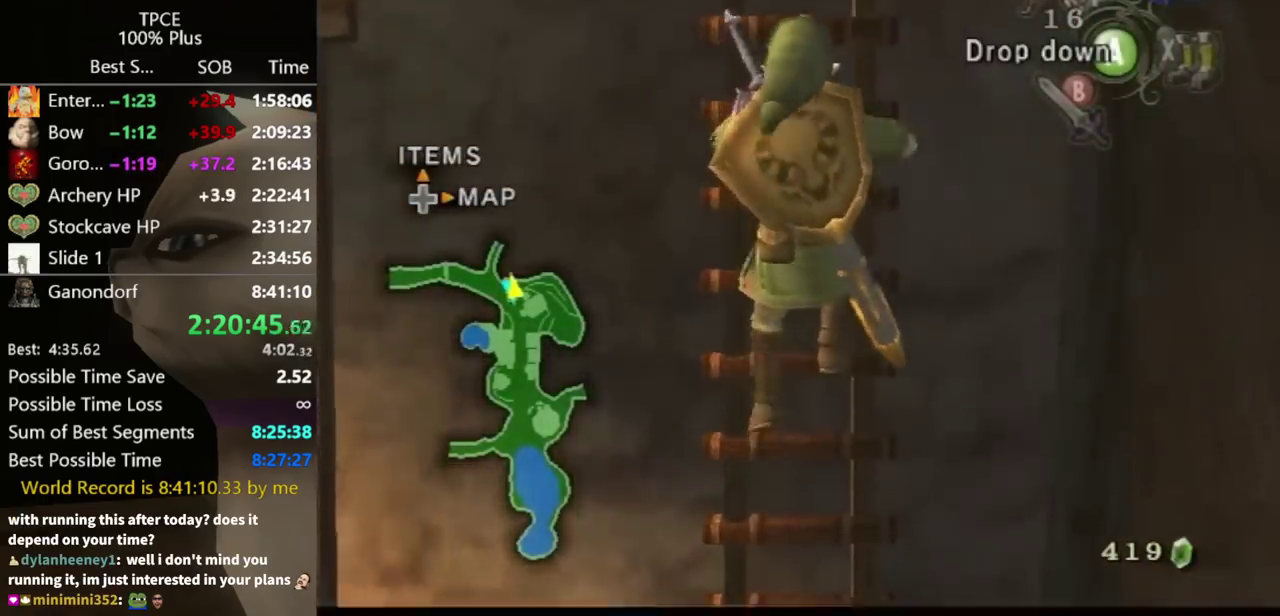
{"buttons": ["L1"], "left_stick": "up", "right_stick": "center", "events": [[33, "L1", "down"], [133, "L1", "up"], [233, "L1", "down"], [367, "L1", "up"], [467, "L1", "down"]]}
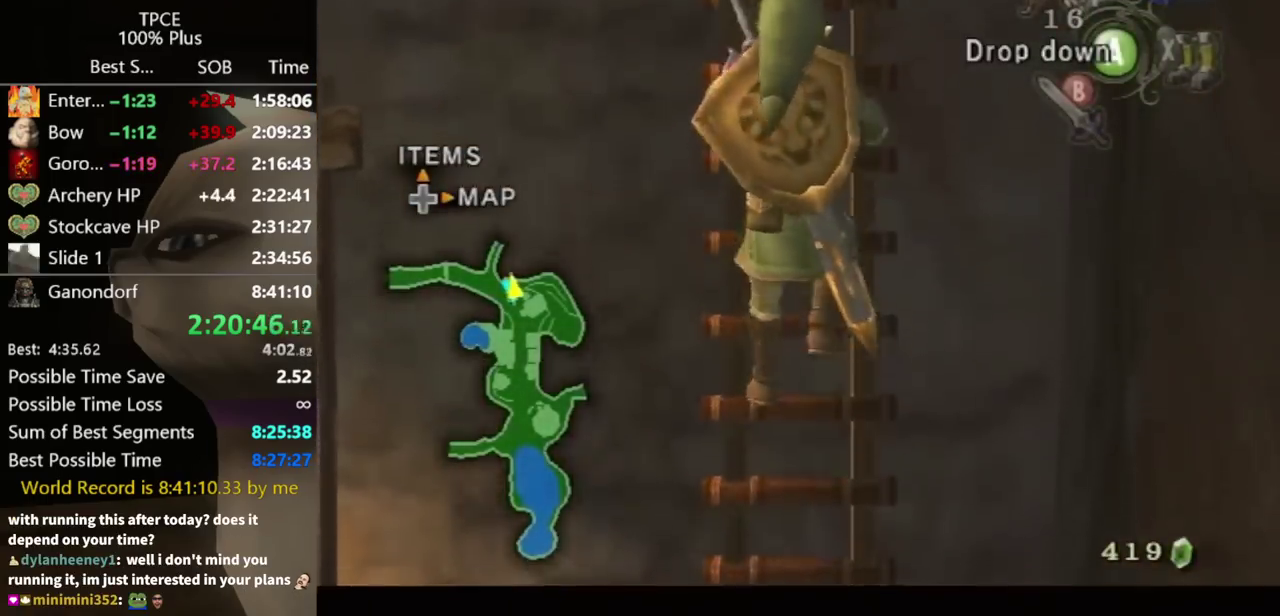
{"buttons": [], "left_stick": "up", "right_stick": "center", "events": [[67, "L1", "up"], [200, "L1", "down"], [300, "L1", "up"], [367, "L1", "down"], [500, "L1", "up"]]}
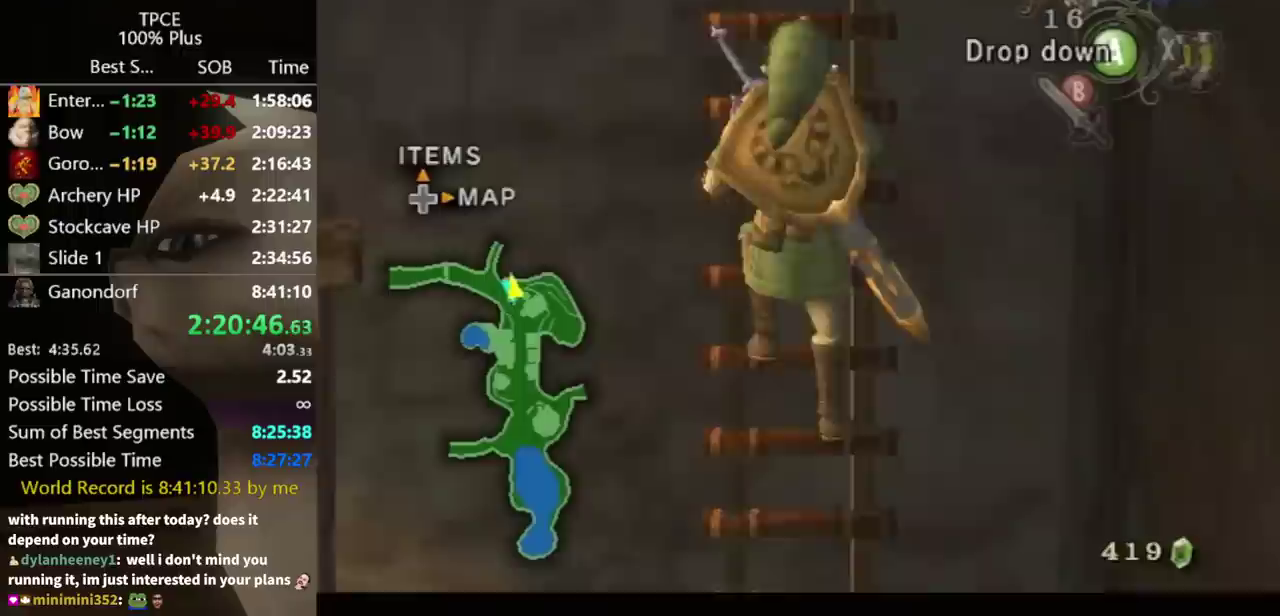
{"buttons": ["L1"], "left_stick": "up", "right_stick": "center", "events": [[67, "L1", "down"], [200, "L1", "up"], [300, "L1", "down"], [400, "L1", "up"], [500, "L1", "down"]]}
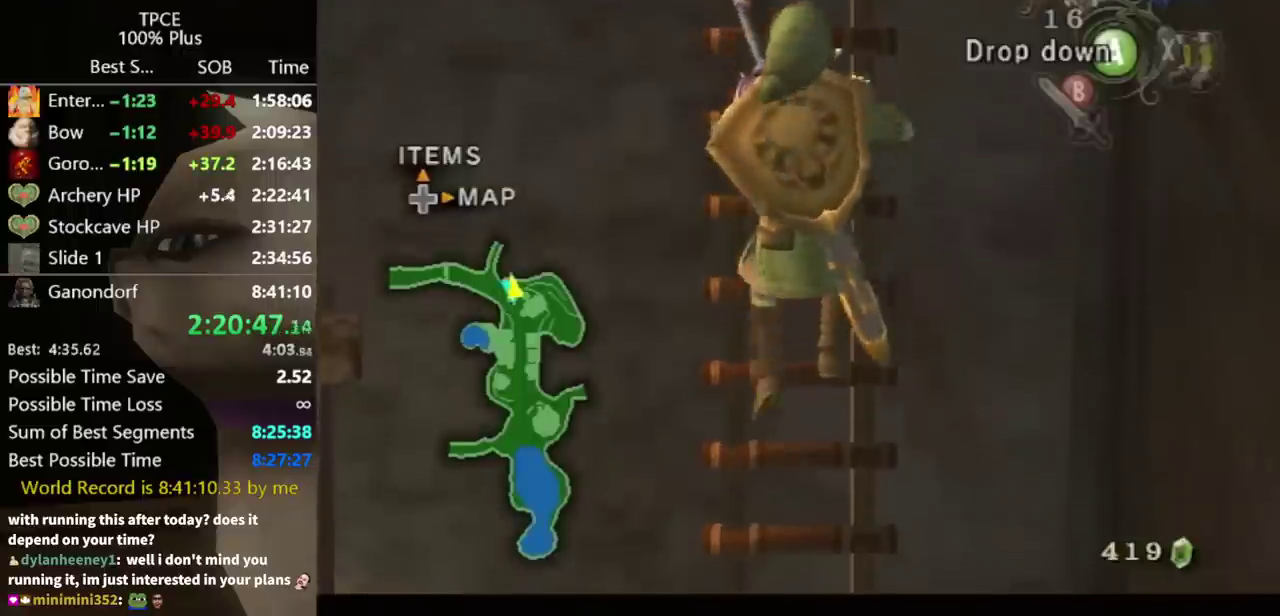
{"buttons": ["L1"], "left_stick": "up", "right_stick": "center", "events": [[133, "L1", "up"], [233, "L1", "down"], [367, "L1", "up"], [433, "L1", "down"]]}
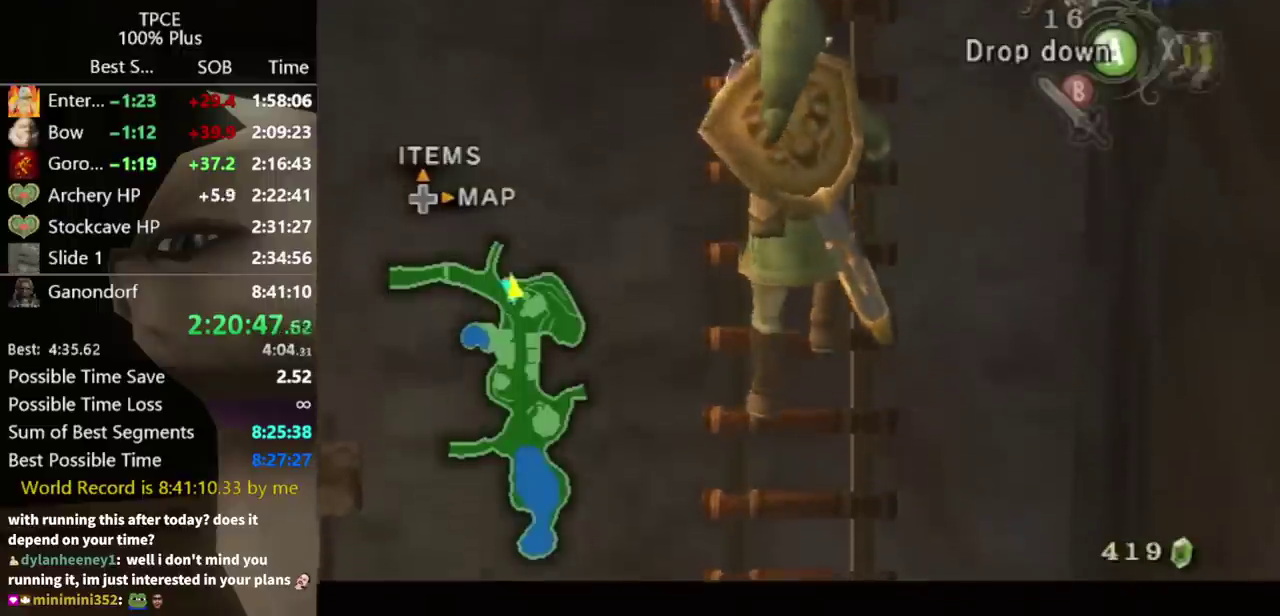
{"buttons": [], "left_stick": "up", "right_stick": "center", "events": [[67, "L1", "up"], [167, "L1", "down"], [300, "L1", "up"], [400, "L1", "down"], [467, "L1", "up"]]}
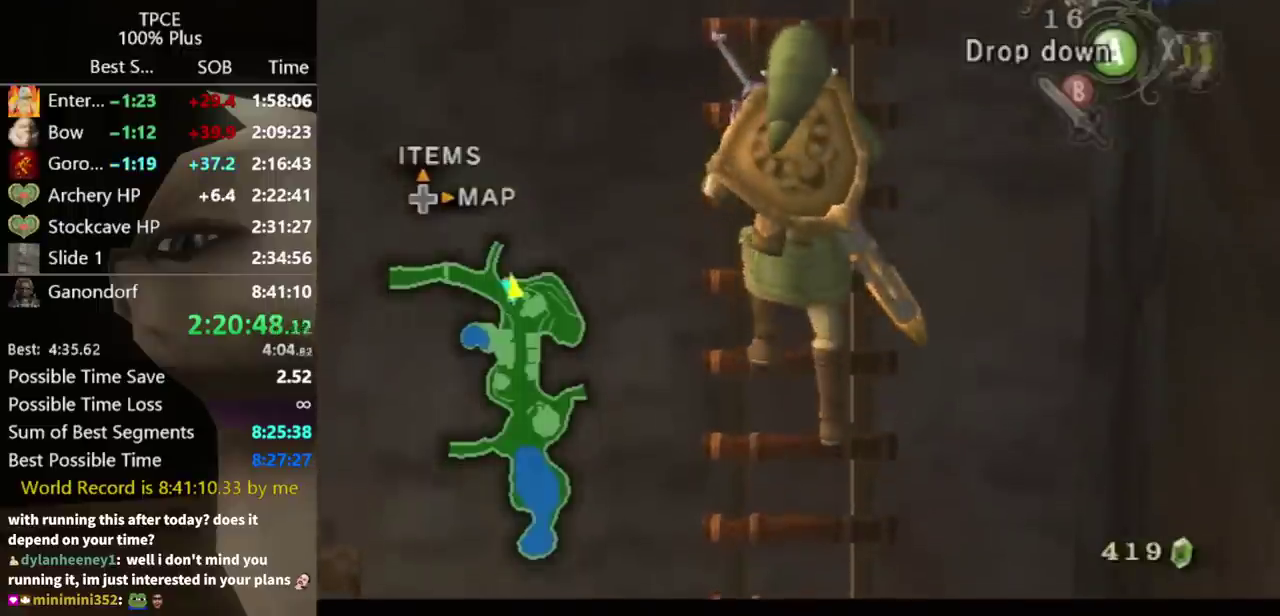
{"buttons": [], "left_stick": "up", "right_stick": "center", "events": [[100, "L1", "down"], [233, "L1", "up"], [333, "L1", "down"], [400, "L1", "up"]]}
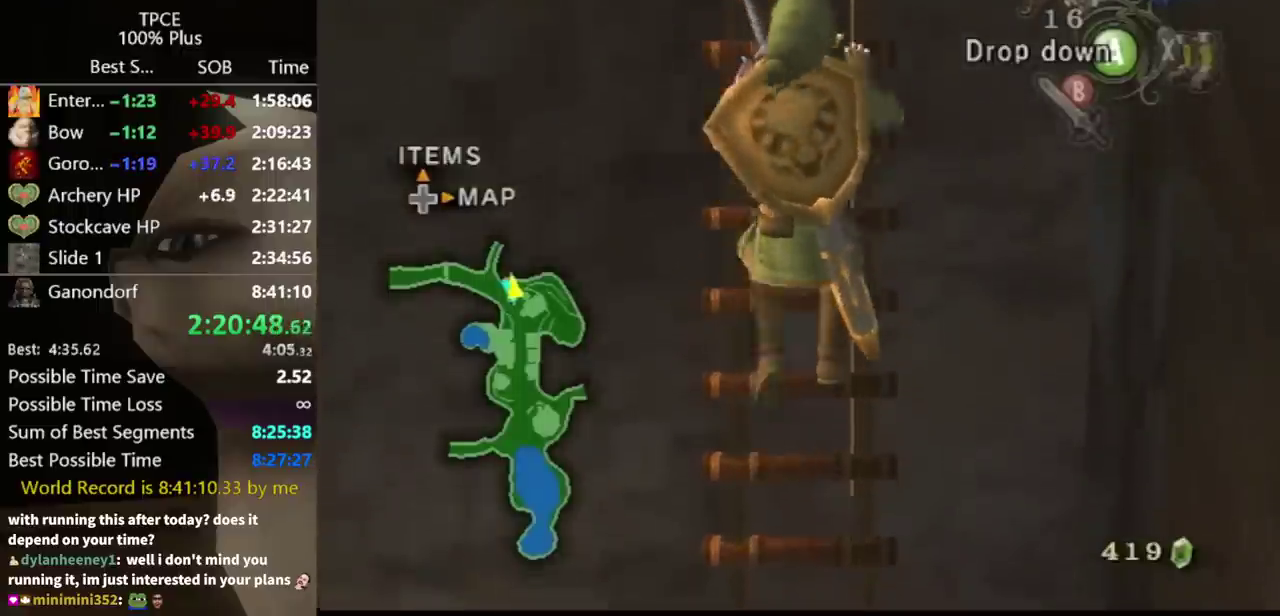
{"buttons": ["L1"], "left_stick": "up", "right_stick": "center", "events": [[33, "L1", "down"], [167, "L1", "up"], [300, "L1", "down"], [400, "L1", "up"], [500, "L1", "down"]]}
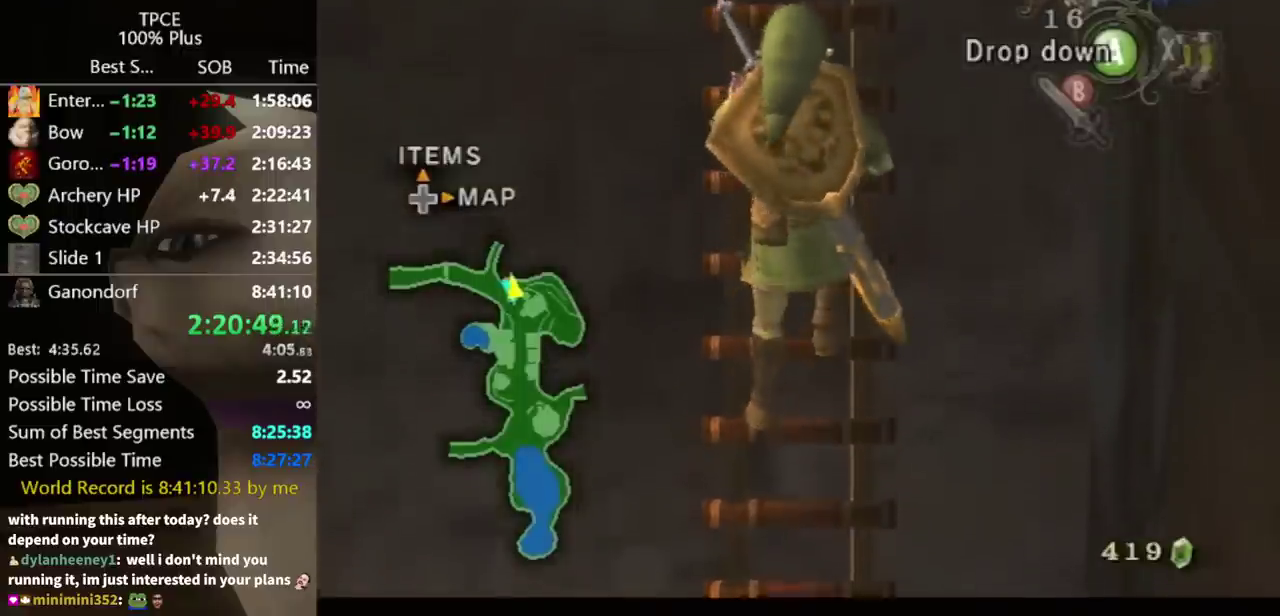
{"buttons": ["L1"], "left_stick": "up", "right_stick": "center", "events": [[100, "L1", "up"], [233, "L1", "down"], [333, "L1", "up"], [433, "L1", "down"]]}
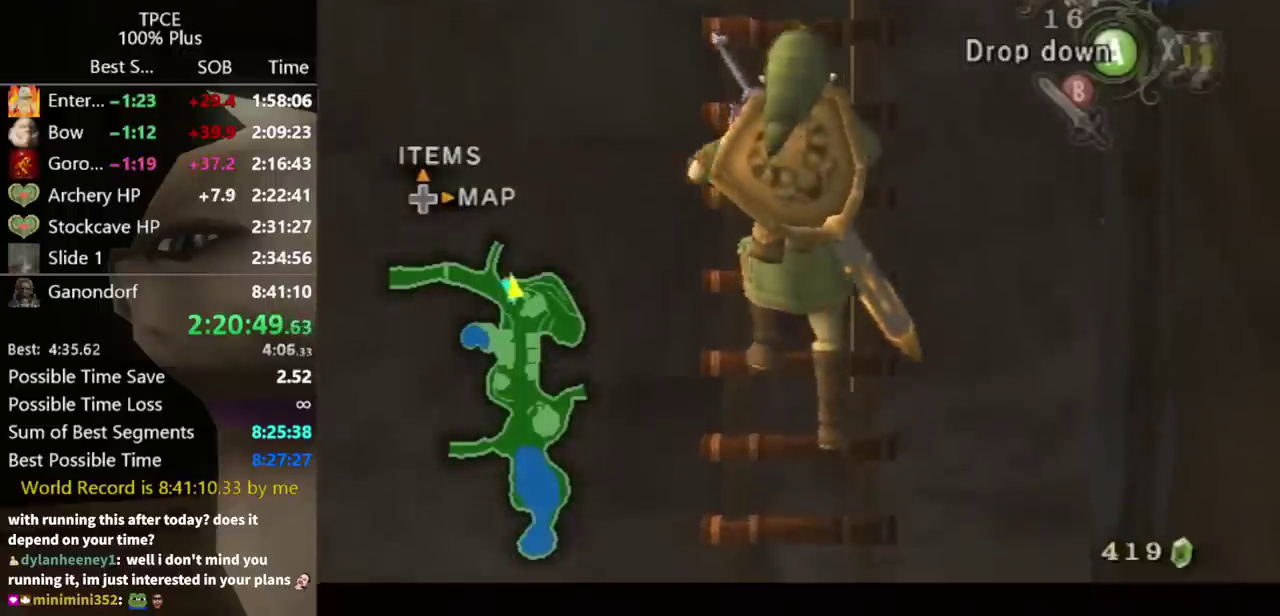
{"buttons": [], "left_stick": "up", "right_stick": "center", "events": [[33, "L1", "up"], [167, "L1", "down"], [267, "L1", "up"], [367, "L1", "down"], [467, "L1", "up"]]}
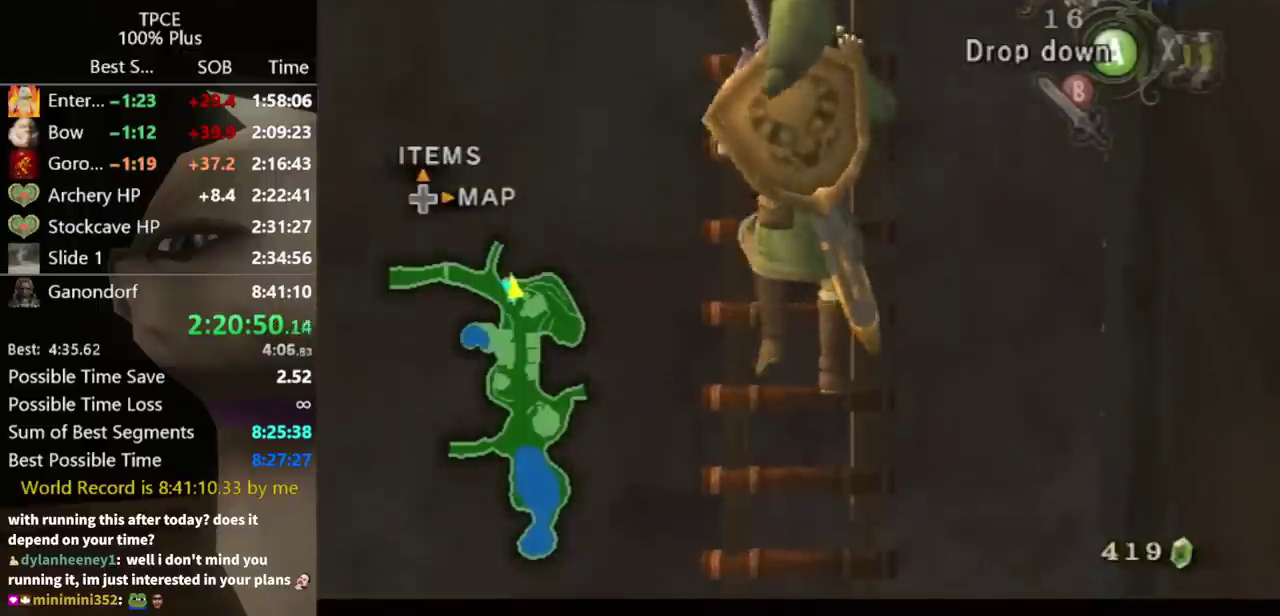
{"buttons": [], "left_stick": "up", "right_stick": "center", "events": [[100, "L1", "down"], [200, "L1", "up"], [333, "L1", "down"], [400, "L1", "up"]]}
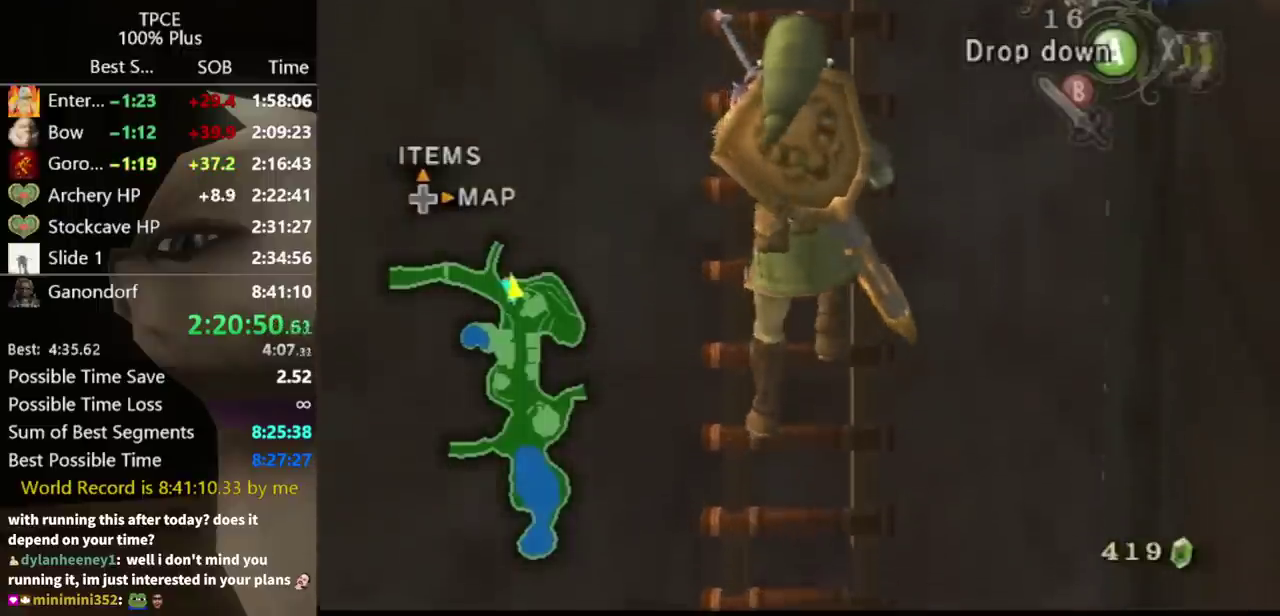
{"buttons": ["L1"], "left_stick": "up", "right_stick": "center", "events": [[33, "L1", "down"], [167, "L1", "up"], [267, "L1", "down"], [367, "L1", "up"], [500, "L1", "down"]]}
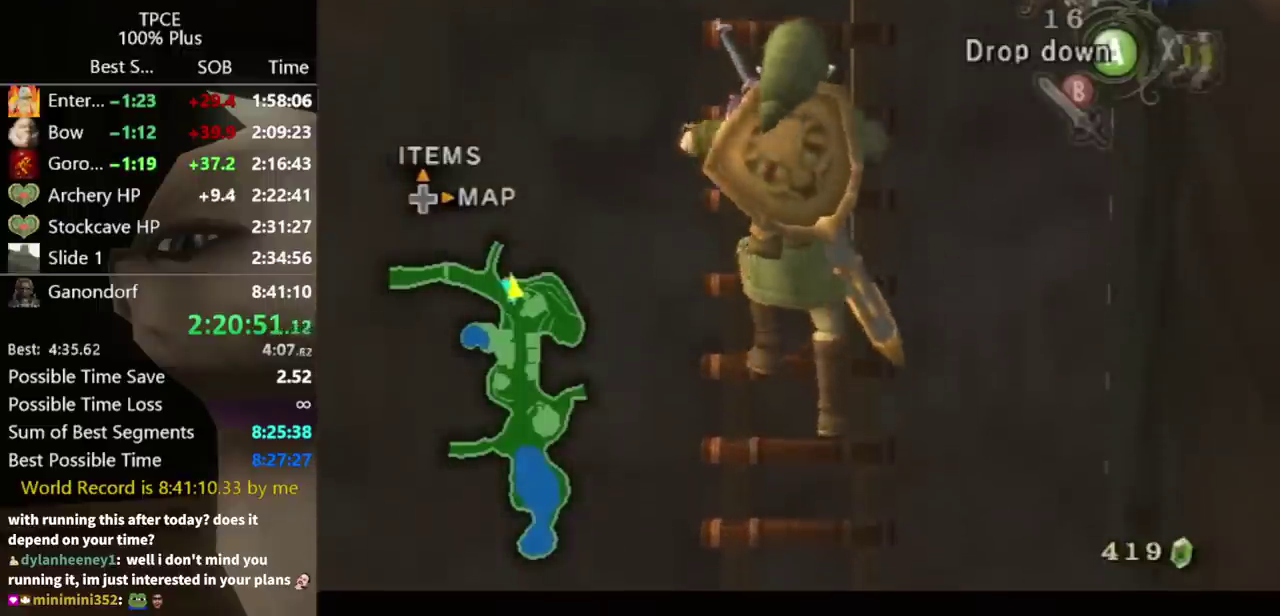
{"buttons": [], "left_stick": "up", "right_stick": "center", "events": [[67, "L1", "up"], [200, "L1", "down"], [300, "L1", "up"], [433, "L1", "down"], [500, "L1", "up"]]}
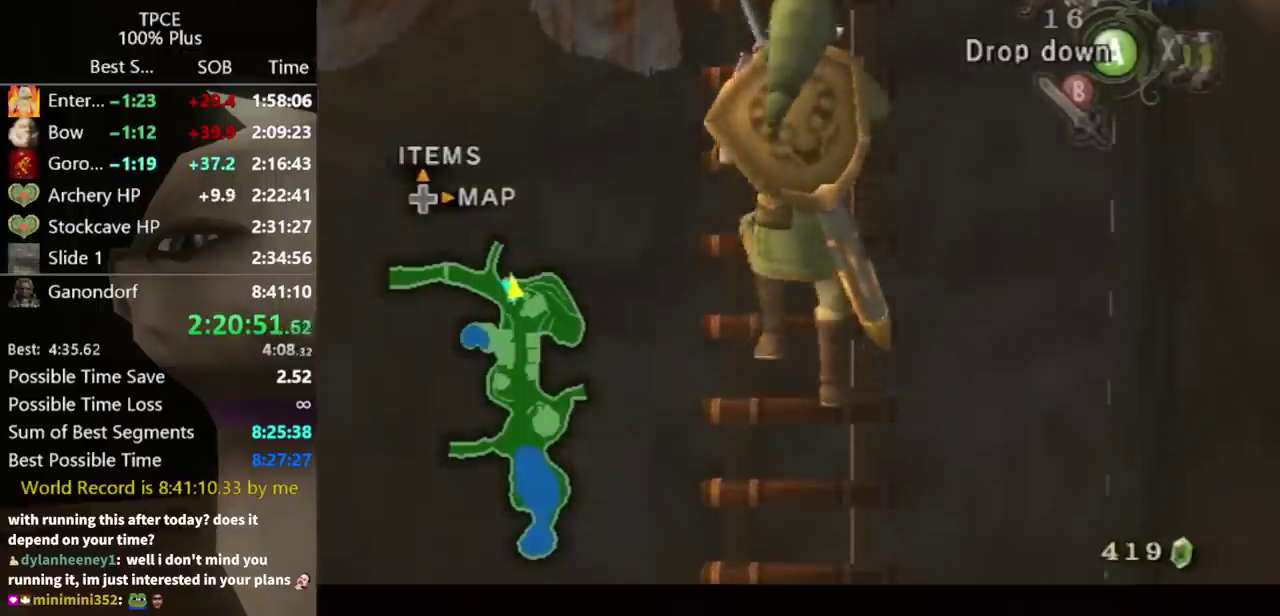
{"buttons": [], "left_stick": "up", "right_stick": "center", "events": [[167, "L1", "down"], [267, "L1", "up"], [367, "L1", "down"], [467, "L1", "up"]]}
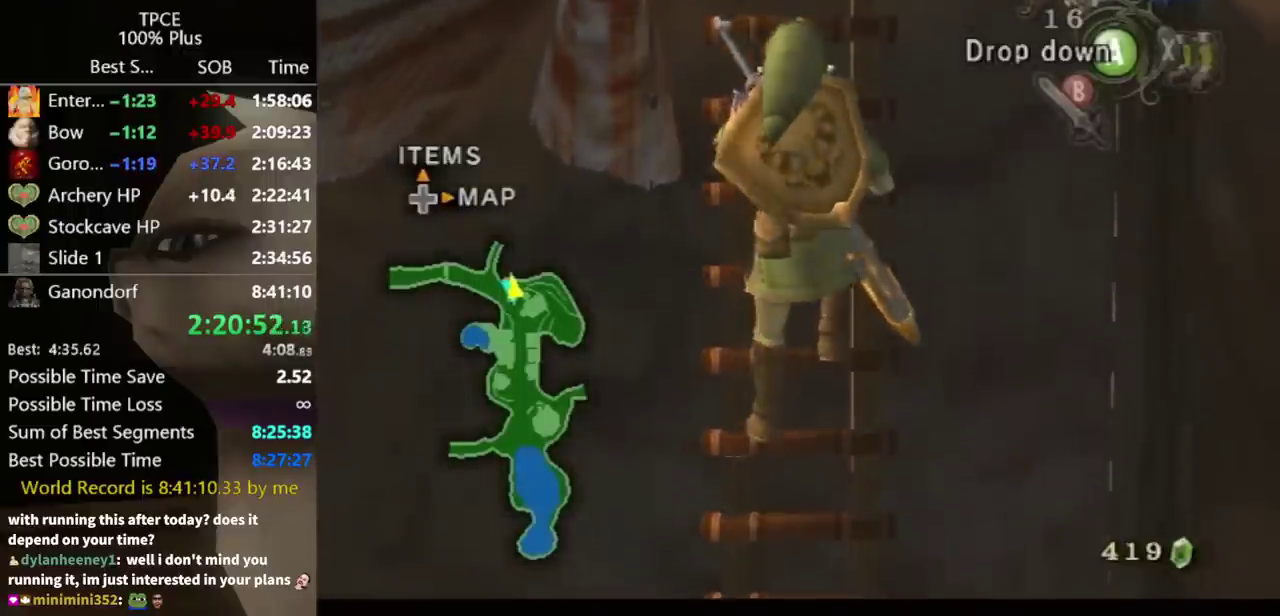
{"buttons": ["L1"], "left_stick": "up", "right_stick": "center", "events": [[67, "L1", "down"], [167, "L1", "up"], [300, "L1", "down"], [400, "L1", "up"], [500, "L1", "down"]]}
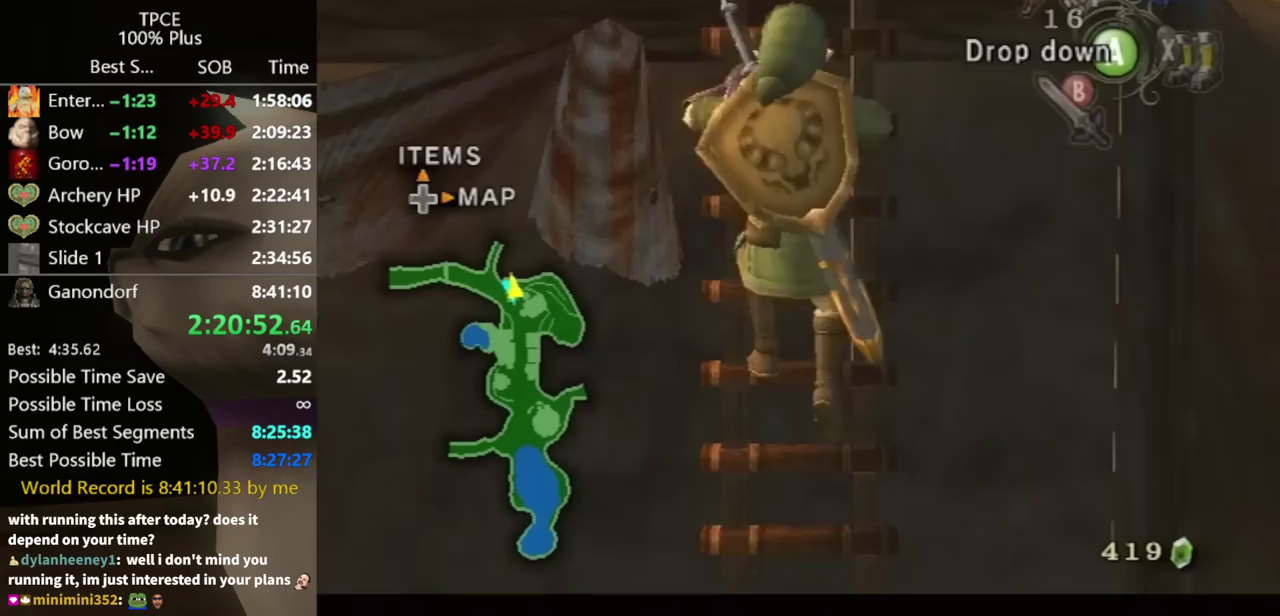
{"buttons": ["L1"], "left_stick": "up", "right_stick": "center", "events": [[133, "L1", "up"], [233, "L1", "down"], [367, "L1", "up"], [467, "L1", "down"]]}
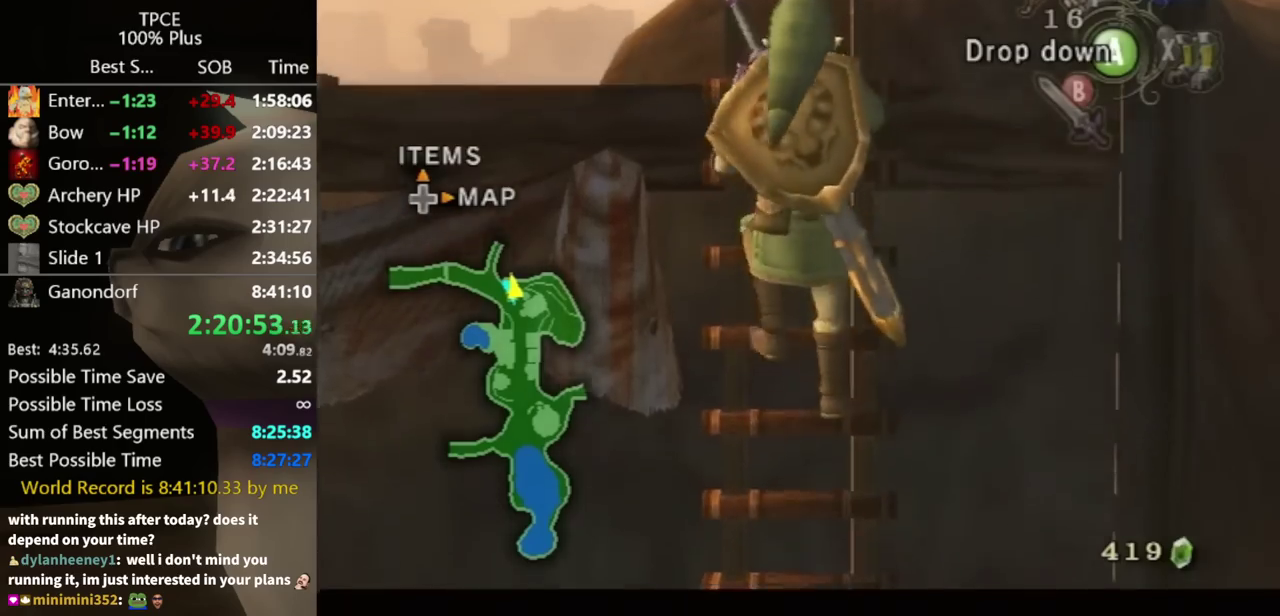
{"buttons": ["L1"], "left_stick": "up", "right_stick": "center", "events": [[67, "L1", "up"], [200, "L1", "down"]]}
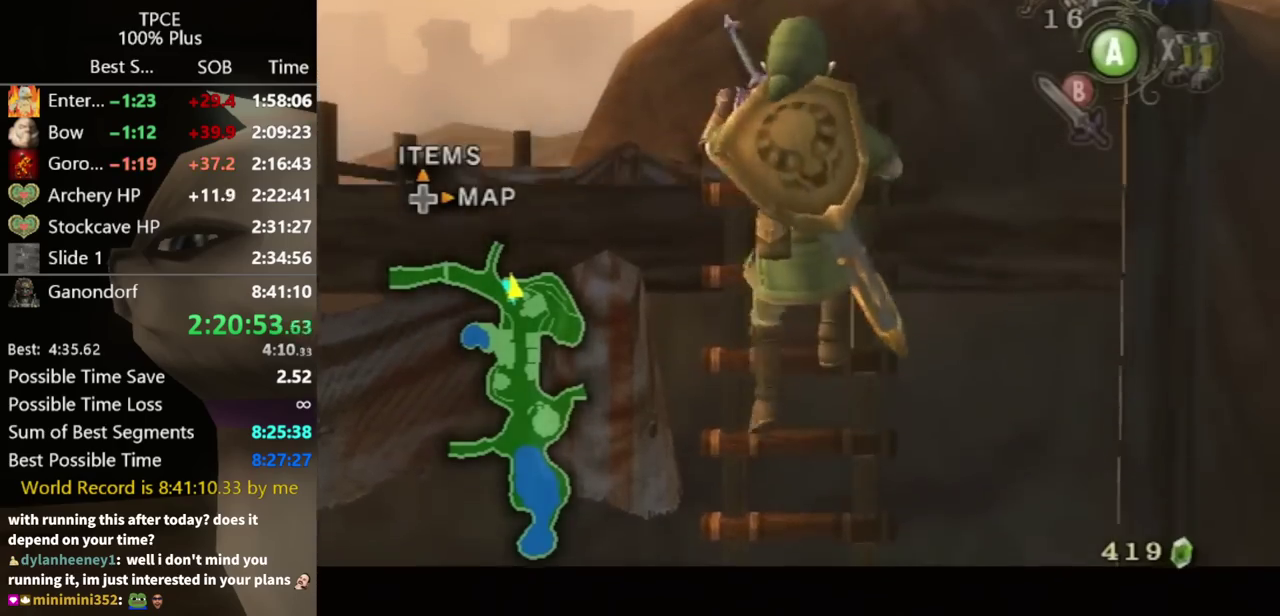
{"buttons": ["L1"], "left_stick": "center", "right_stick": "center", "events": [[167, "left_stick", "center"]]}
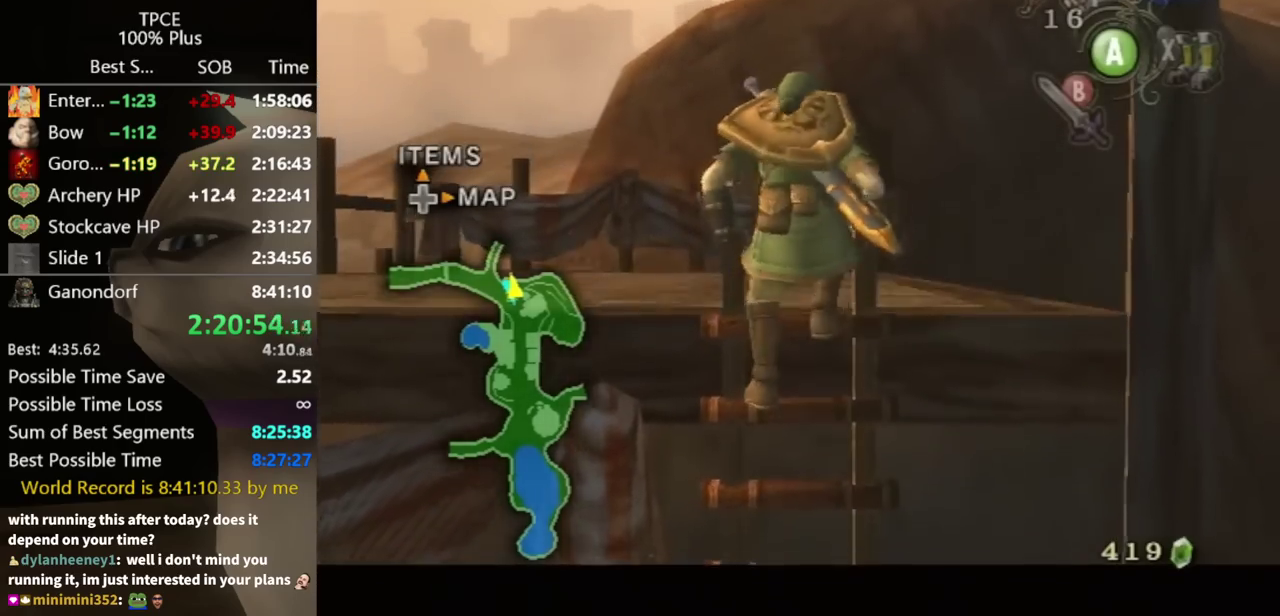
{"buttons": ["L1"], "left_stick": "left", "right_stick": "center", "events": [[333, "left_stick", "left"], [367, "A", "down"], [433, "A", "up"]]}
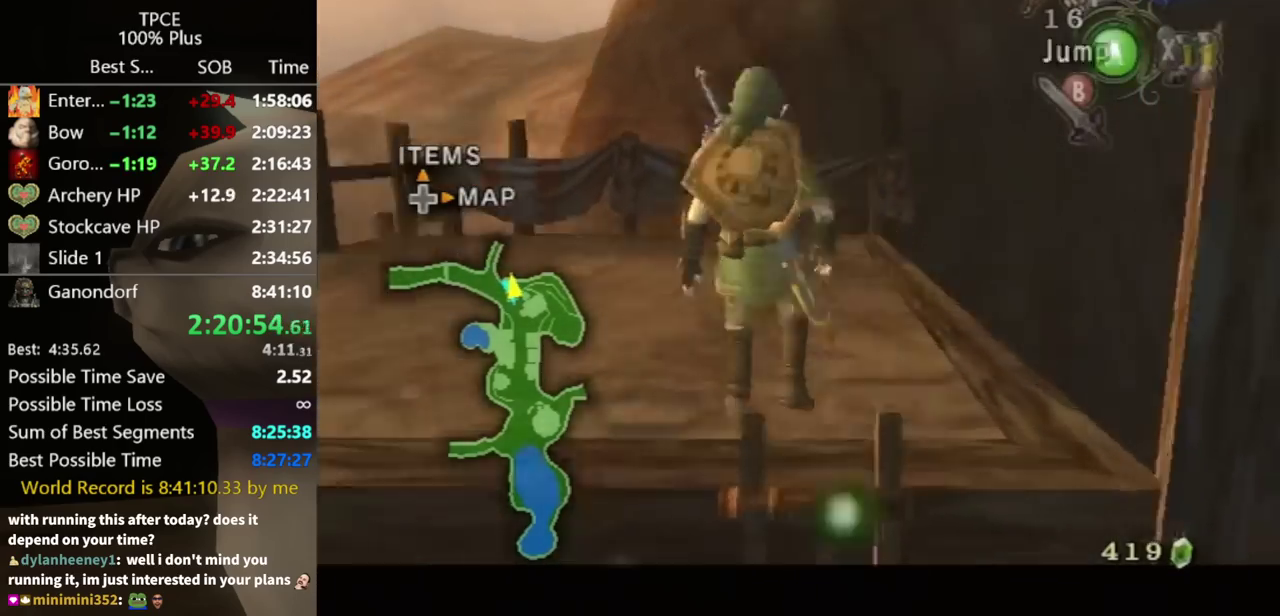
{"buttons": [], "left_stick": "center", "right_stick": "center", "events": [[133, "A", "down"], [300, "A", "up"], [333, "left_stick", "center"], [367, "L1", "up"]]}
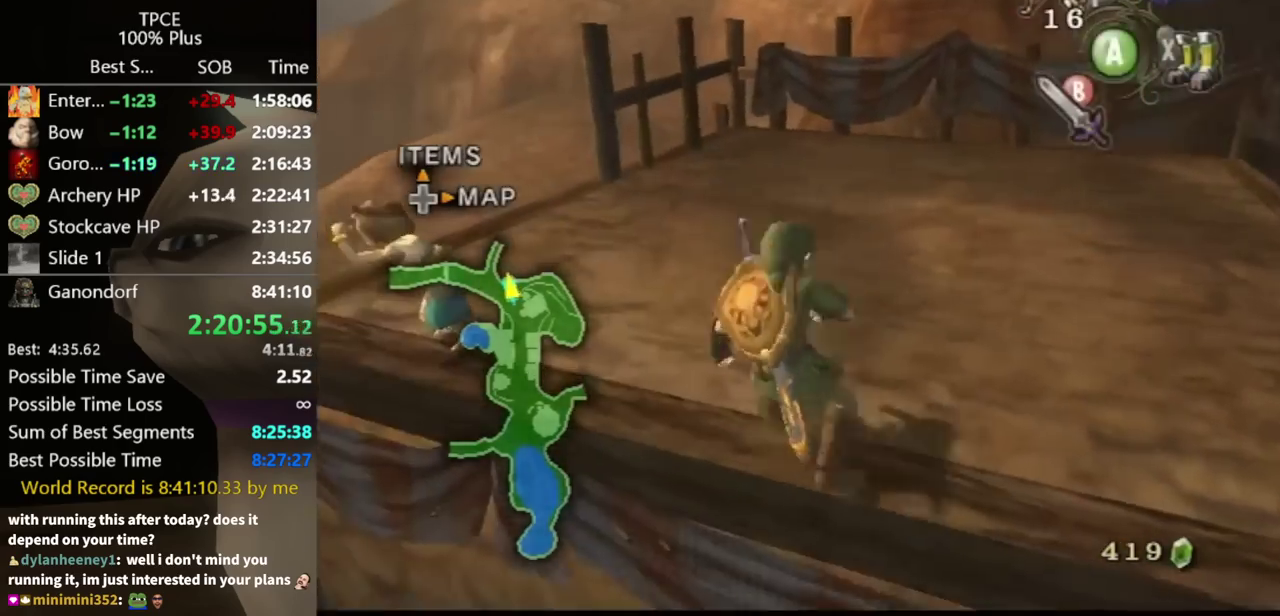
{"buttons": ["A", "L1"], "left_stick": "center", "right_stick": "center", "events": [[67, "left_stick", "down-left"], [133, "left_stick", "center"], [200, "L1", "down"], [233, "A", "down"], [300, "A", "up"], [500, "A", "down"]]}
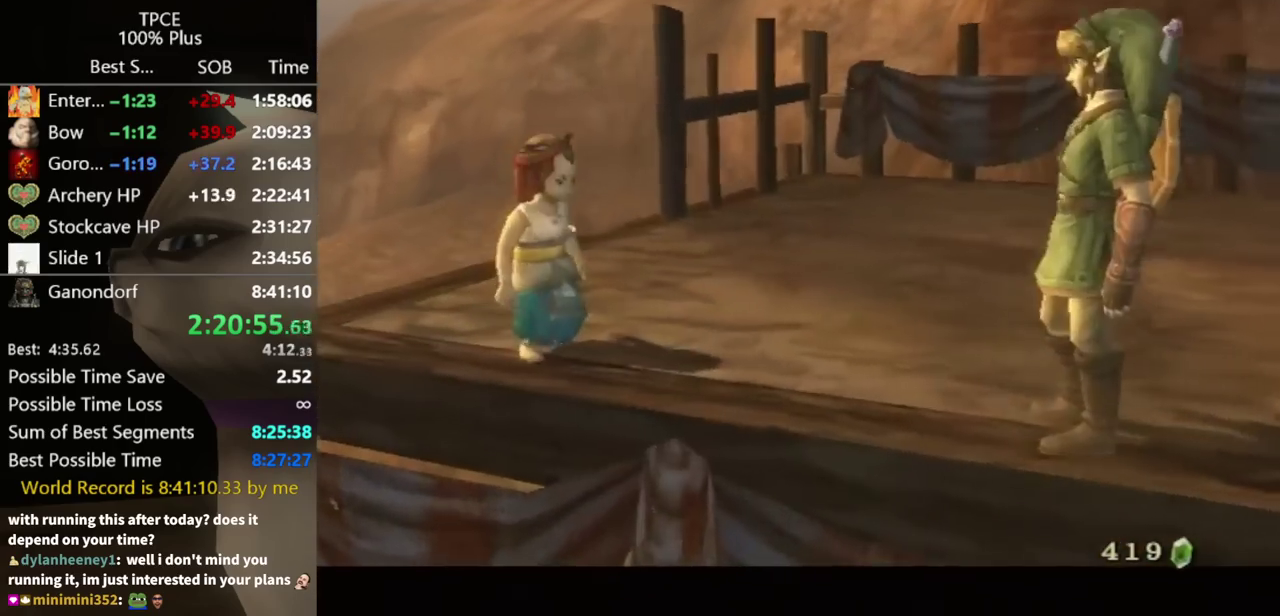
{"buttons": [], "left_stick": "center", "right_stick": "center", "events": [[33, "L1", "up"], [167, "A", "up"], [400, "B", "down"], [433, "A", "down"], [467, "B", "up"], [500, "A", "up"]]}
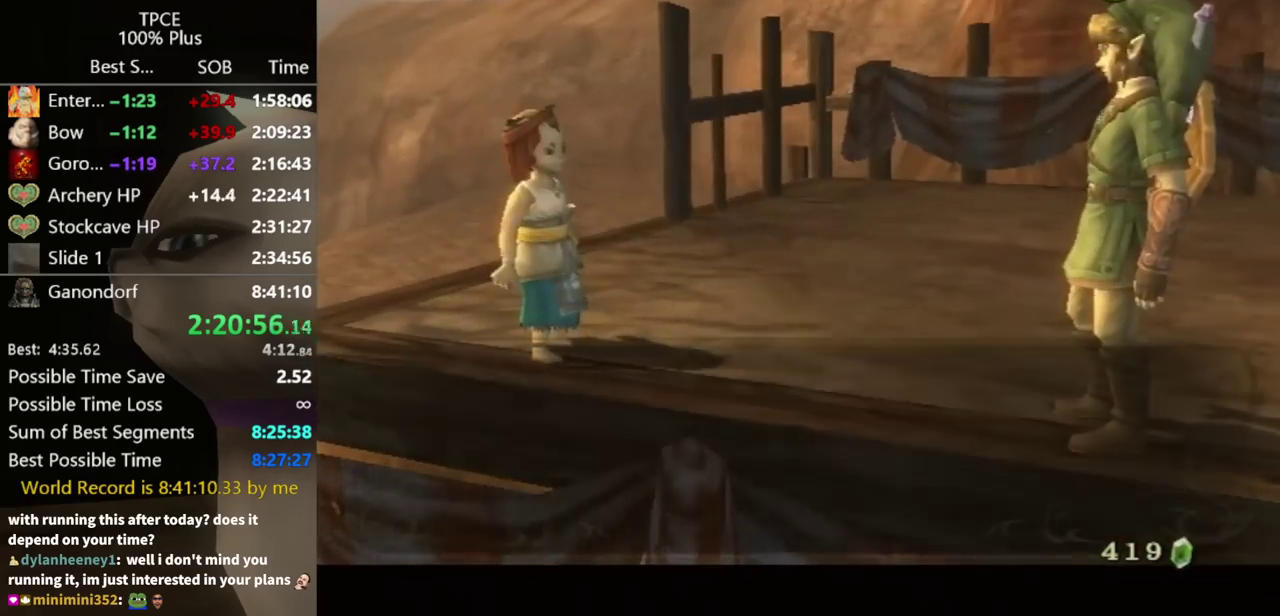
{"buttons": ["B"], "left_stick": "center", "right_stick": "center", "events": [[33, "B", "down"], [67, "A", "down"], [100, "B", "up"], [133, "A", "up"], [267, "B", "down"], [333, "B", "up"], [400, "A", "down"], [500, "A", "up"], [500, "B", "down"]]}